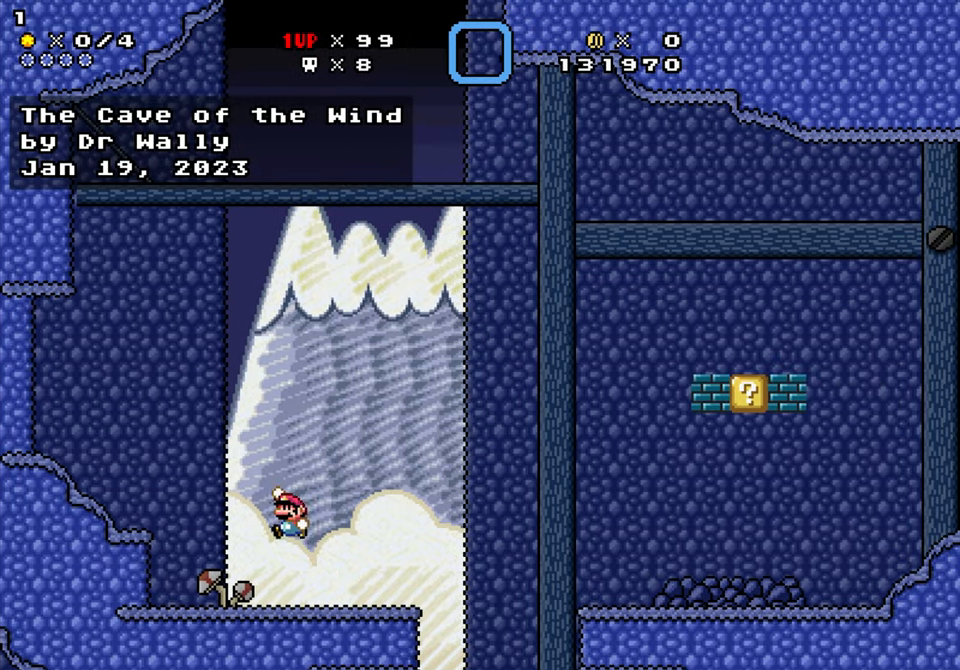
Gameplay with a controller (Nintendo layout); each line is a JSON object with the inputs held at the frame after it. "events" lists button and stick changes between this image and that frame as [ms after this image, input, new state], when the widget could be followed in between. Not read: L1 L3 R1 R3.
{"buttons": ["Y", "DPAD_LEFT"], "events": [[166, "B", "up"]]}
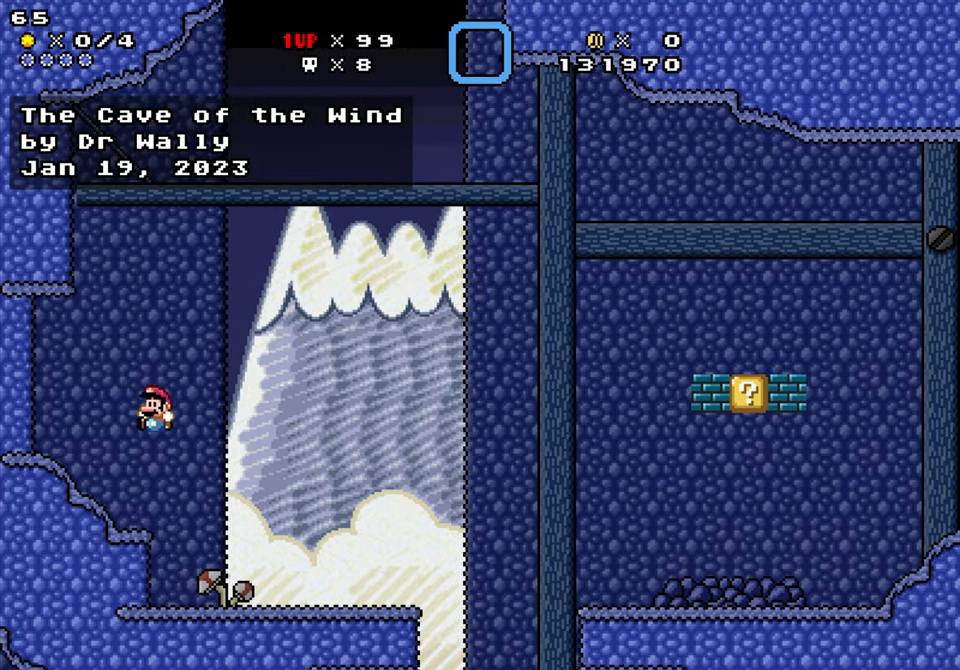
{"buttons": ["B", "Y", "DPAD_RIGHT"], "events": [[316, "B", "down"], [466, "DPAD_LEFT", "up"], [466, "DPAD_RIGHT", "down"]]}
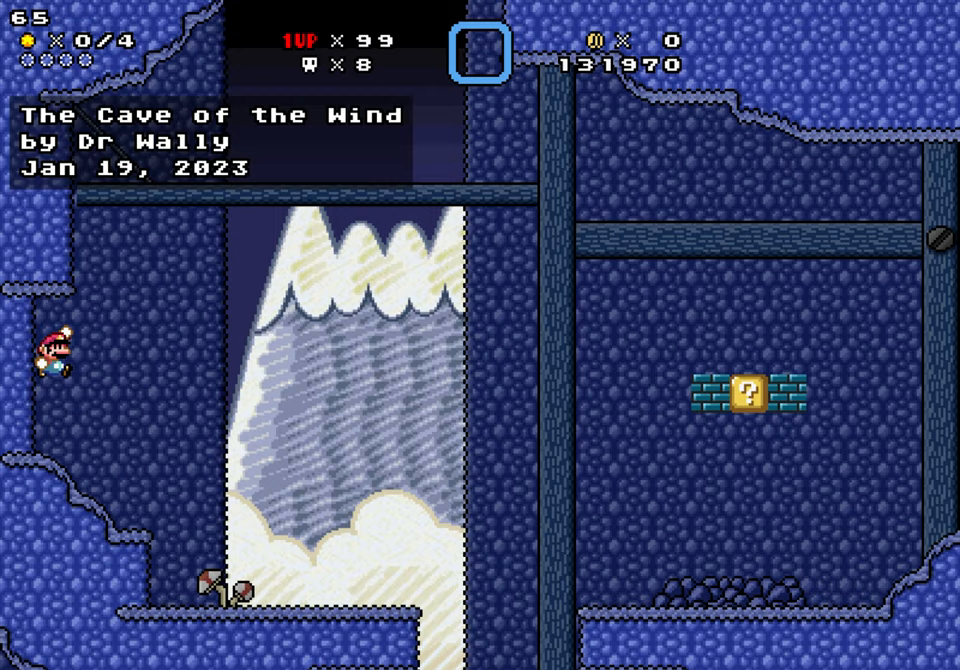
{"buttons": ["Y", "DPAD_RIGHT"], "events": [[267, "B", "up"]]}
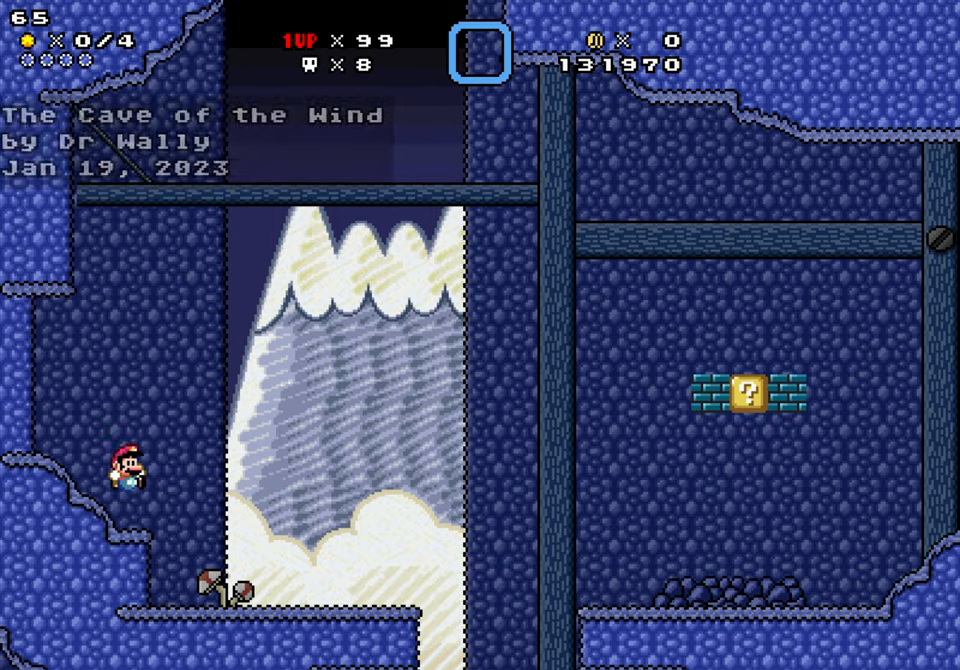
{"buttons": ["Y", "DPAD_RIGHT"], "events": []}
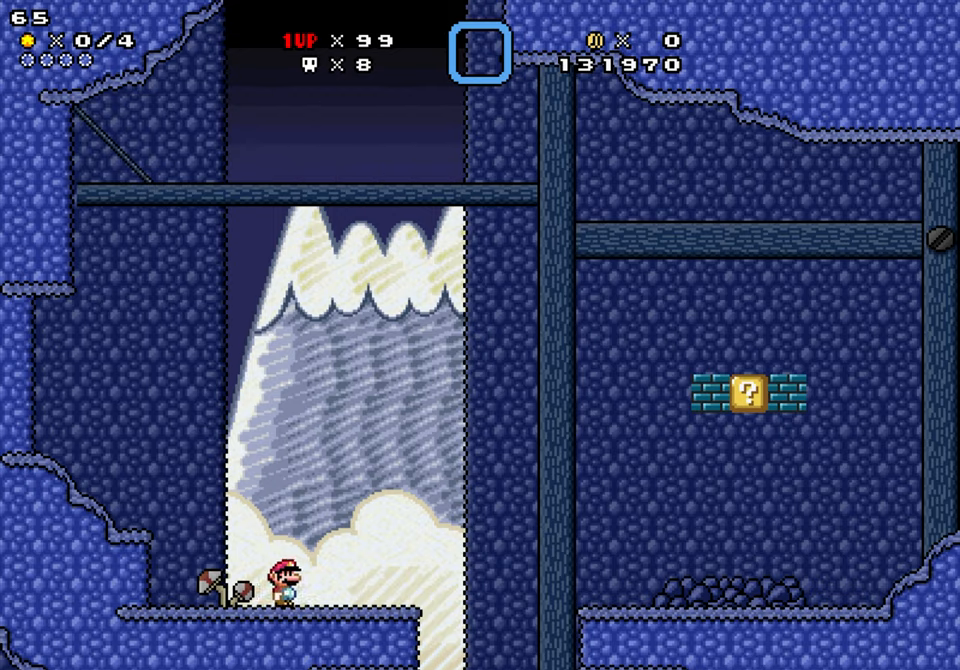
{"buttons": ["Y", "DPAD_RIGHT"], "events": [[50, "B", "down"], [183, "B", "up"]]}
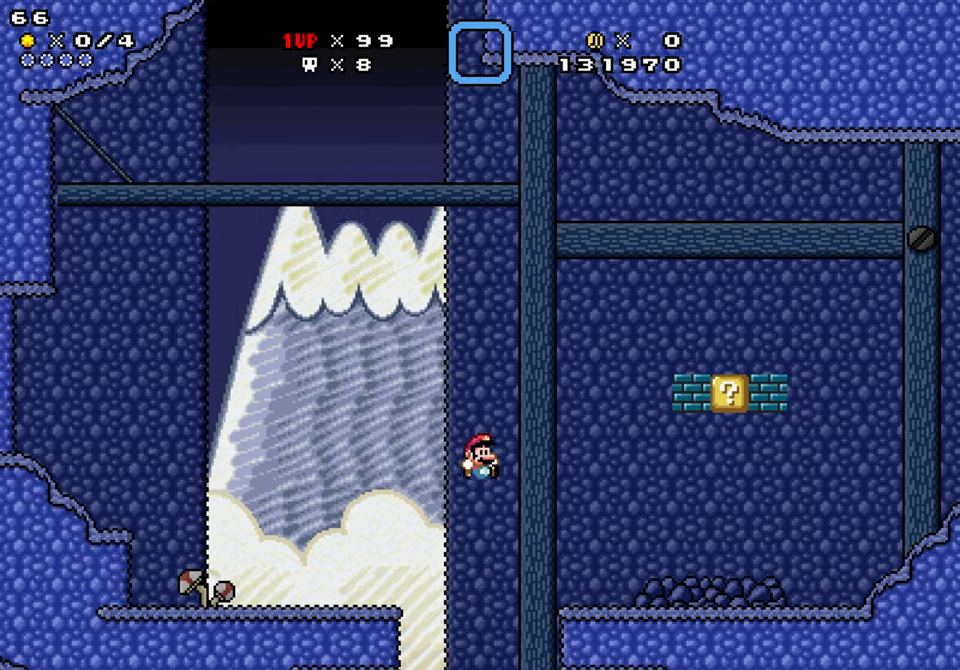
{"buttons": ["B", "Y", "DPAD_RIGHT"], "events": [[167, "DPAD_RIGHT", "up"], [183, "DPAD_LEFT", "down"], [367, "B", "down"], [367, "DPAD_LEFT", "up"], [367, "DPAD_RIGHT", "down"]]}
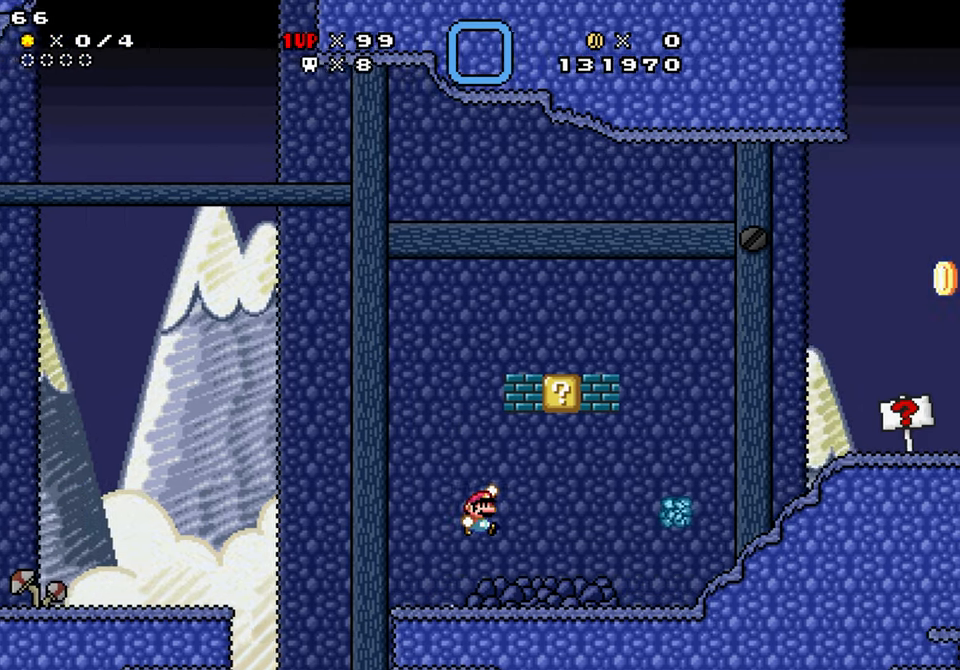
{"buttons": ["Y", "DPAD_RIGHT"], "events": [[50, "DPAD_LEFT", "down"], [50, "DPAD_RIGHT", "up"], [267, "DPAD_LEFT", "up"], [267, "DPAD_RIGHT", "down"], [300, "B", "up"]]}
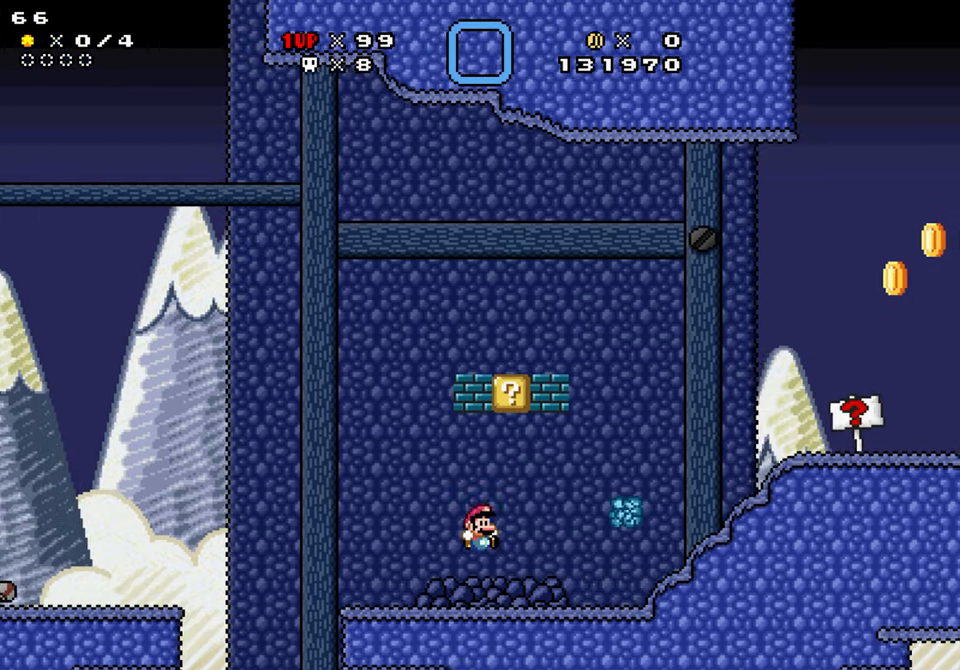
{"buttons": ["Y", "DPAD_LEFT"], "events": [[100, "B", "down"], [183, "DPAD_RIGHT", "up"], [217, "DPAD_LEFT", "down"], [483, "B", "up"]]}
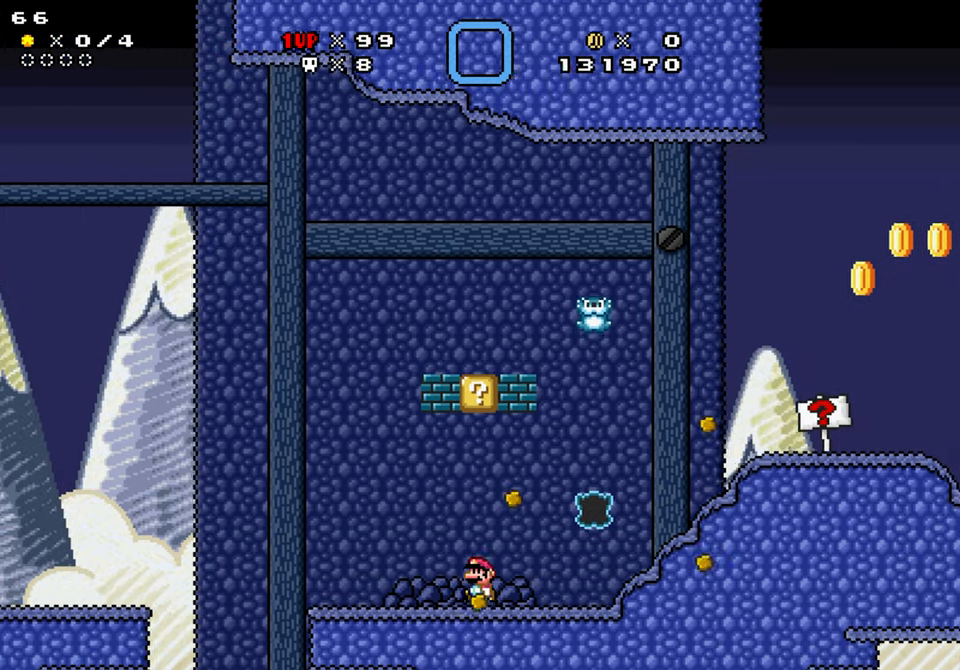
{"buttons": ["Y", "DPAD_LEFT"], "events": [[50, "B", "down"], [67, "DPAD_LEFT", "up"], [67, "DPAD_RIGHT", "down"], [267, "DPAD_LEFT", "down"], [267, "DPAD_RIGHT", "up"], [500, "B", "up"]]}
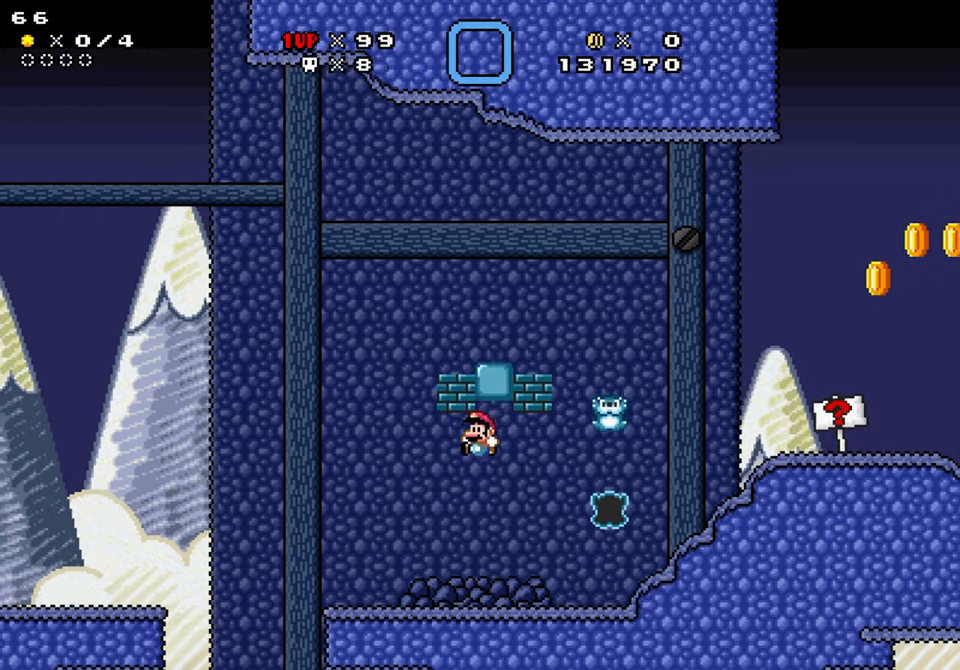
{"buttons": ["B", "Y", "DPAD_RIGHT"], "events": [[50, "DPAD_LEFT", "up"], [100, "DPAD_RIGHT", "down"], [400, "B", "down"]]}
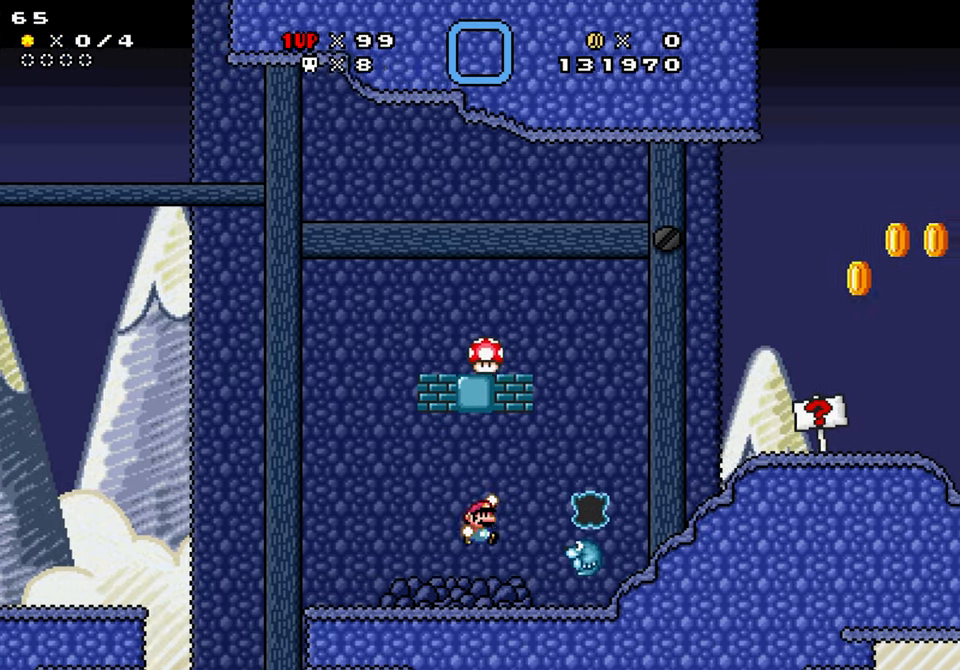
{"buttons": ["B", "Y"], "events": [[133, "DPAD_RIGHT", "up"], [167, "DPAD_LEFT", "down"], [283, "DPAD_LEFT", "up"], [300, "DPAD_RIGHT", "down"], [350, "DPAD_RIGHT", "up"]]}
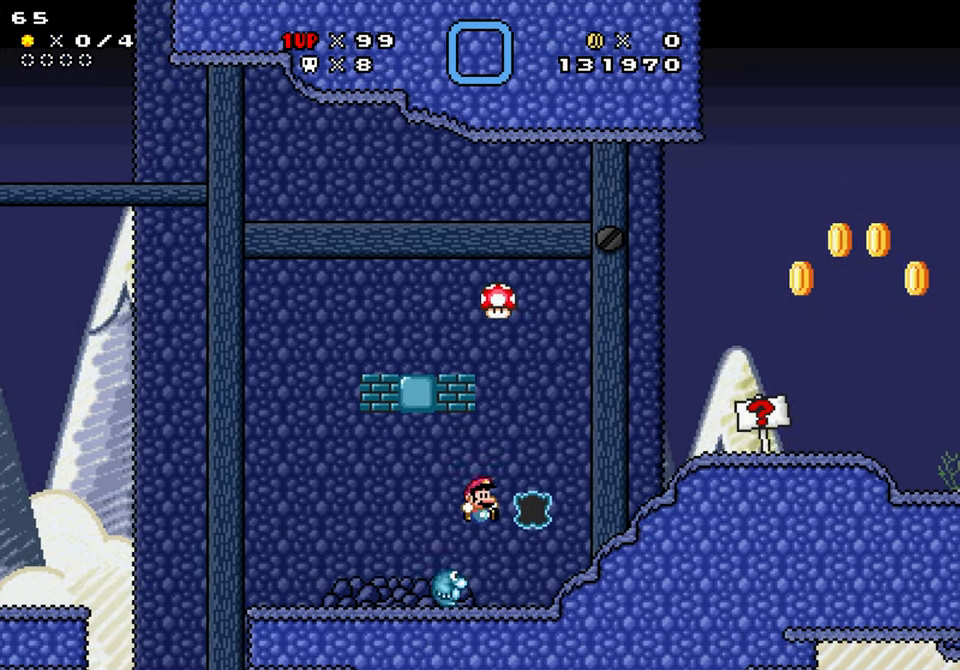
{"buttons": ["B", "Y", "DPAD_RIGHT"], "events": [[33, "DPAD_RIGHT", "down"], [217, "B", "up"], [300, "B", "down"]]}
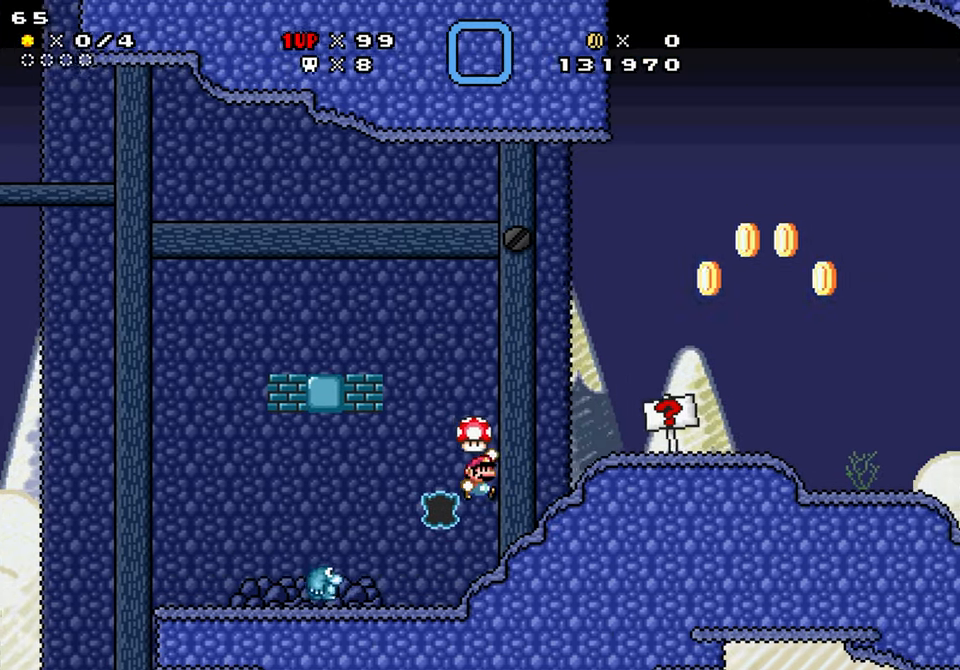
{"buttons": ["B", "Y", "DPAD_RIGHT"], "events": []}
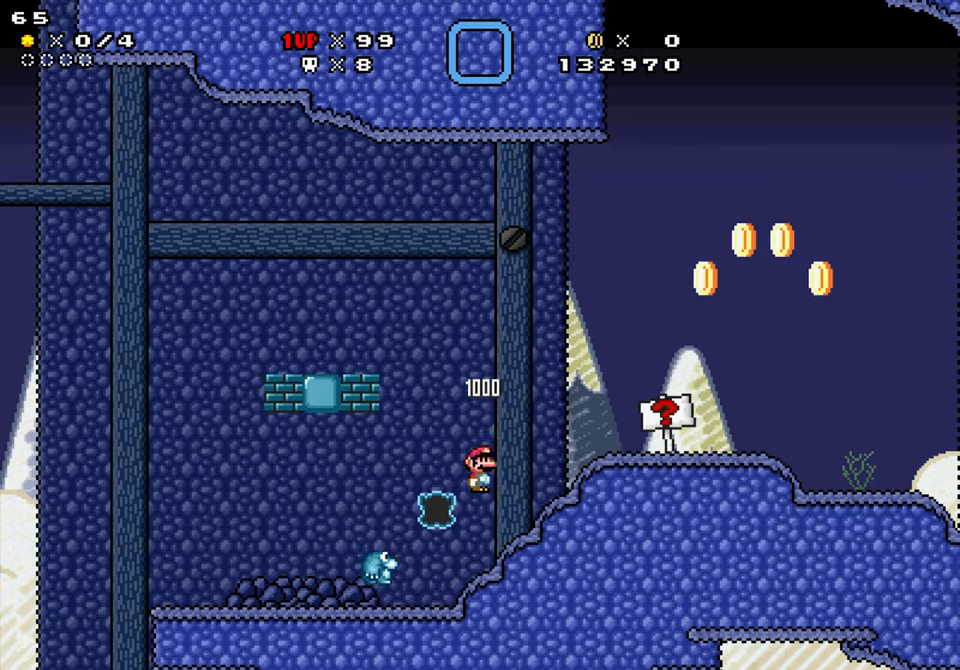
{"buttons": ["Y", "DPAD_RIGHT"], "events": [[317, "B", "up"]]}
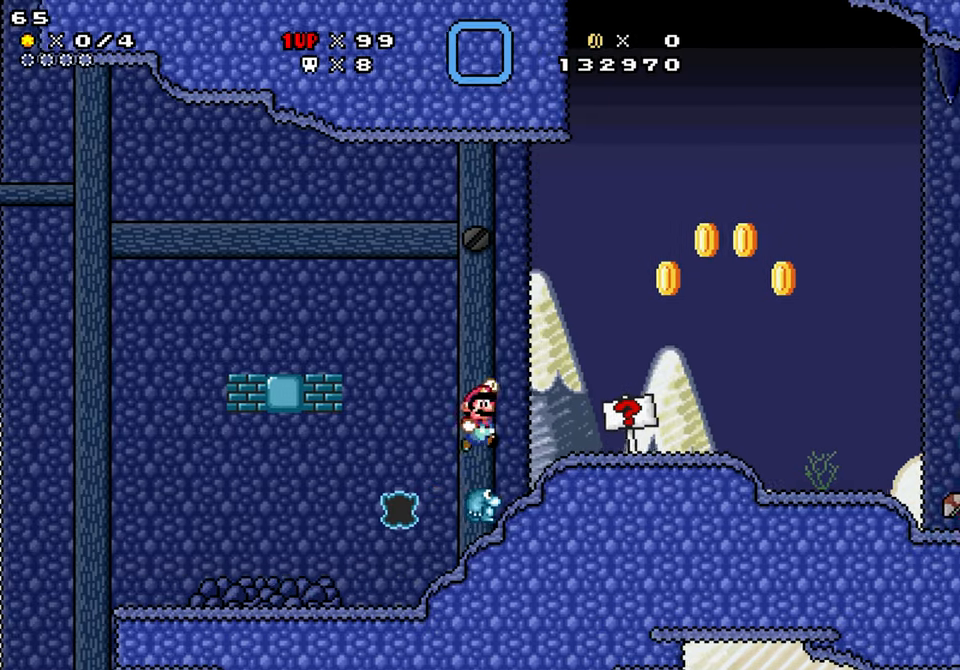
{"buttons": ["Y"], "events": [[234, "DPAD_LEFT", "down"], [234, "DPAD_RIGHT", "up"], [350, "DPAD_LEFT", "up"]]}
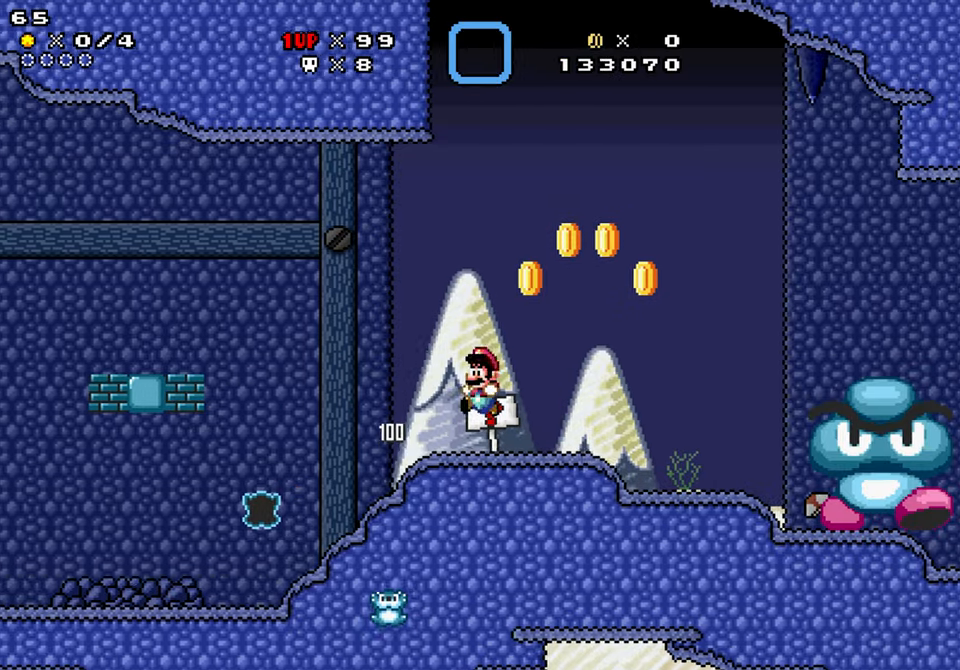
{"buttons": [], "events": [[67, "DPAD_UP", "down"], [184, "DPAD_UP", "up"], [184, "Y", "up"]]}
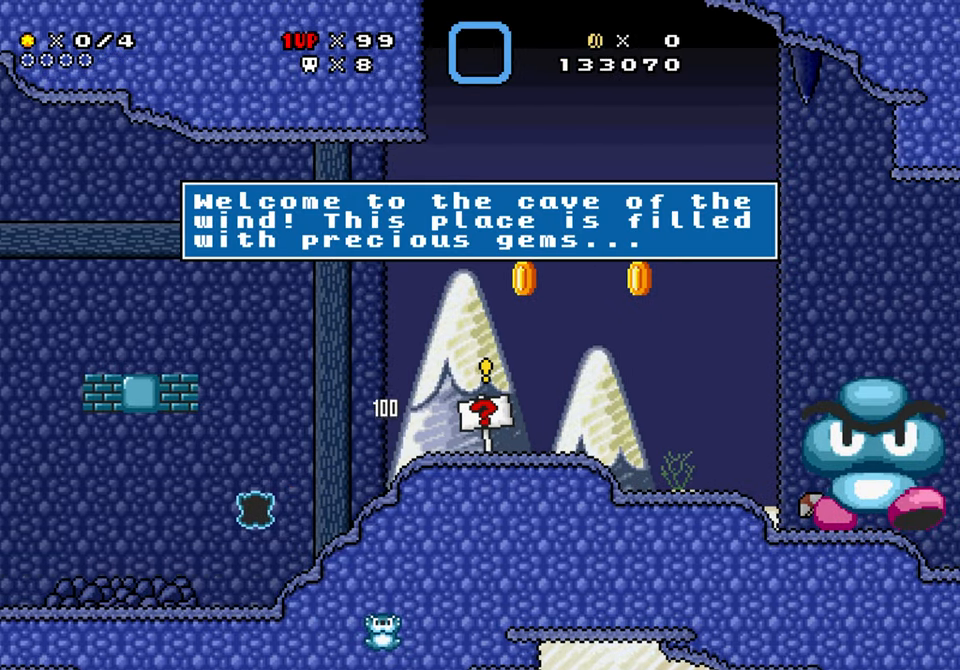
{"buttons": ["DPAD_RIGHT"], "events": [[484, "DPAD_RIGHT", "down"]]}
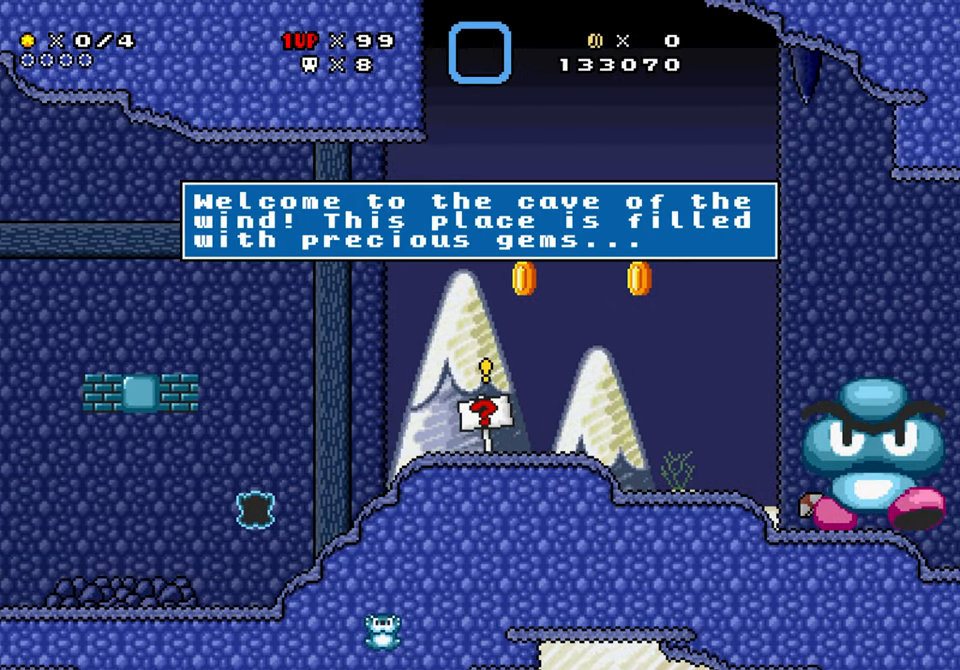
{"buttons": ["B", "Y", "DPAD_RIGHT"], "events": [[117, "B", "down"], [184, "B", "up"], [200, "Y", "down"], [384, "B", "down"]]}
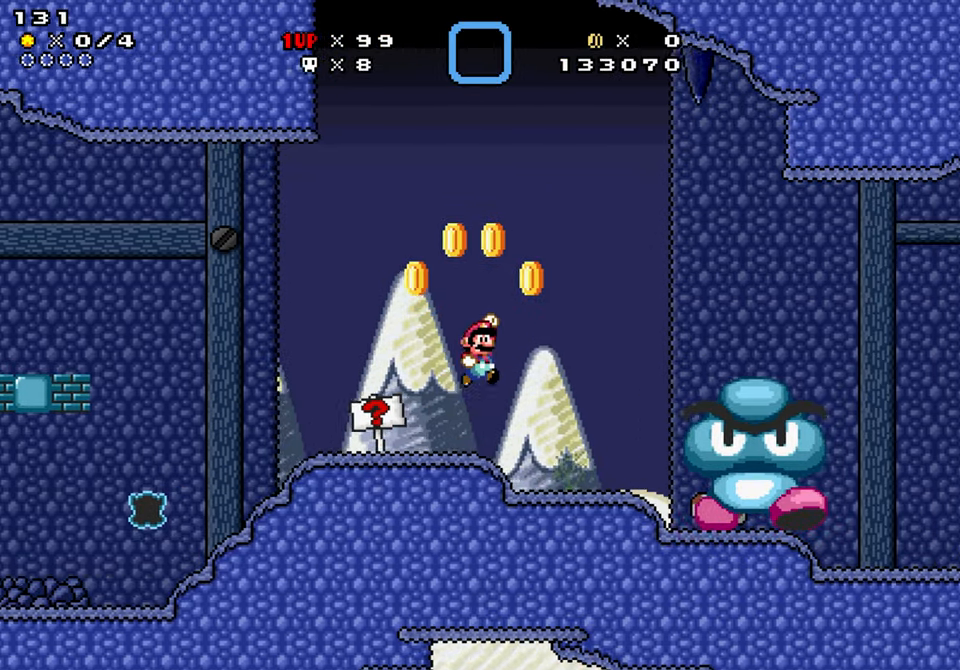
{"buttons": ["B", "Y", "DPAD_RIGHT"], "events": [[134, "B", "up"], [384, "B", "down"]]}
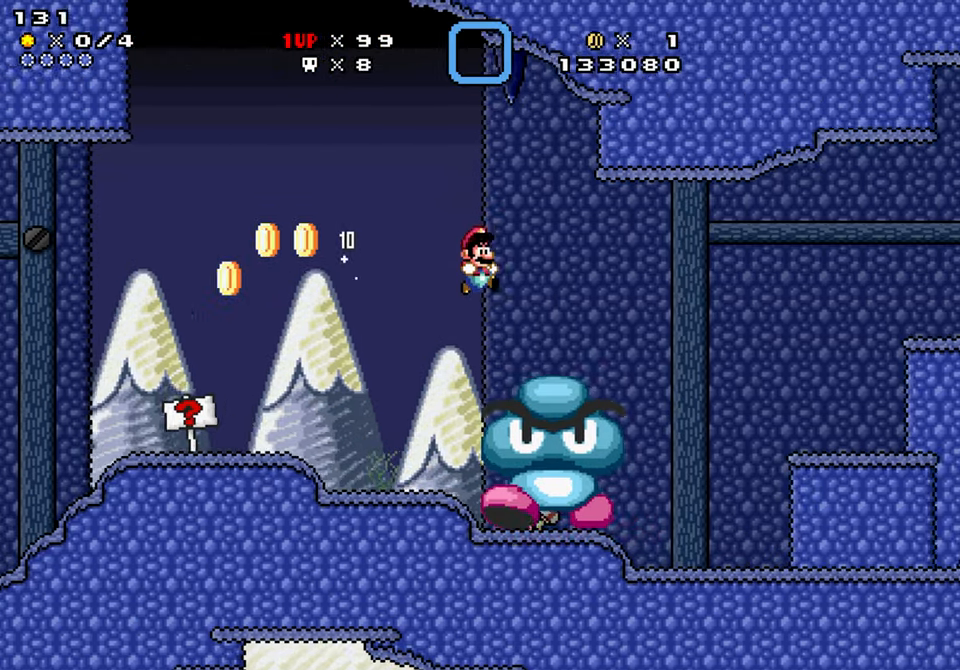
{"buttons": ["Y", "DPAD_RIGHT"], "events": [[117, "DPAD_DOWN", "down"], [184, "B", "up"], [384, "DPAD_DOWN", "up"]]}
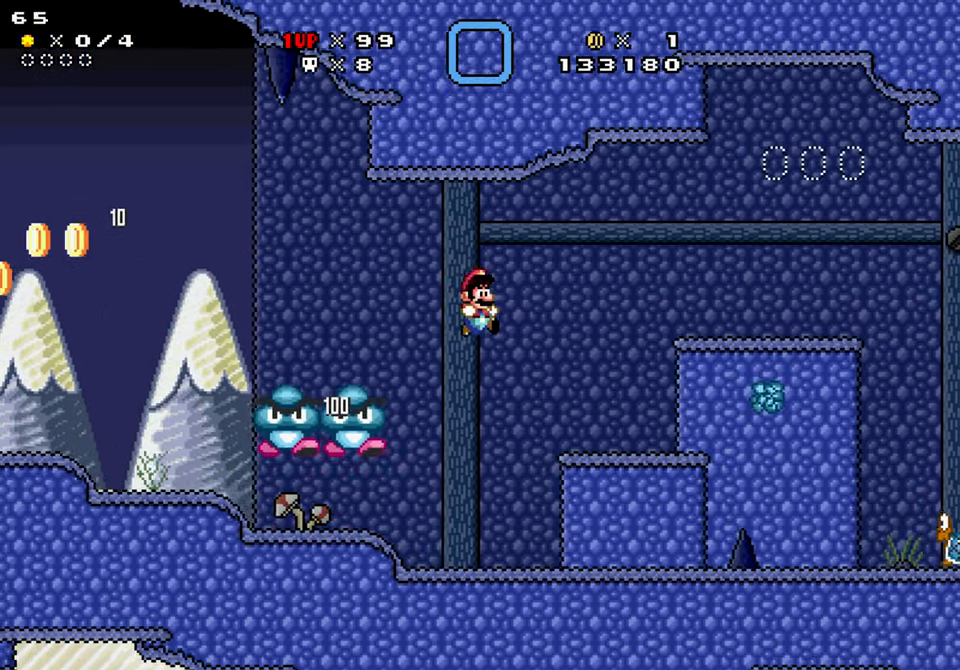
{"buttons": ["B", "Y", "DPAD_RIGHT"], "events": [[100, "DPAD_LEFT", "down"], [100, "DPAD_RIGHT", "up"], [234, "DPAD_LEFT", "up"], [234, "DPAD_RIGHT", "down"], [334, "B", "down"]]}
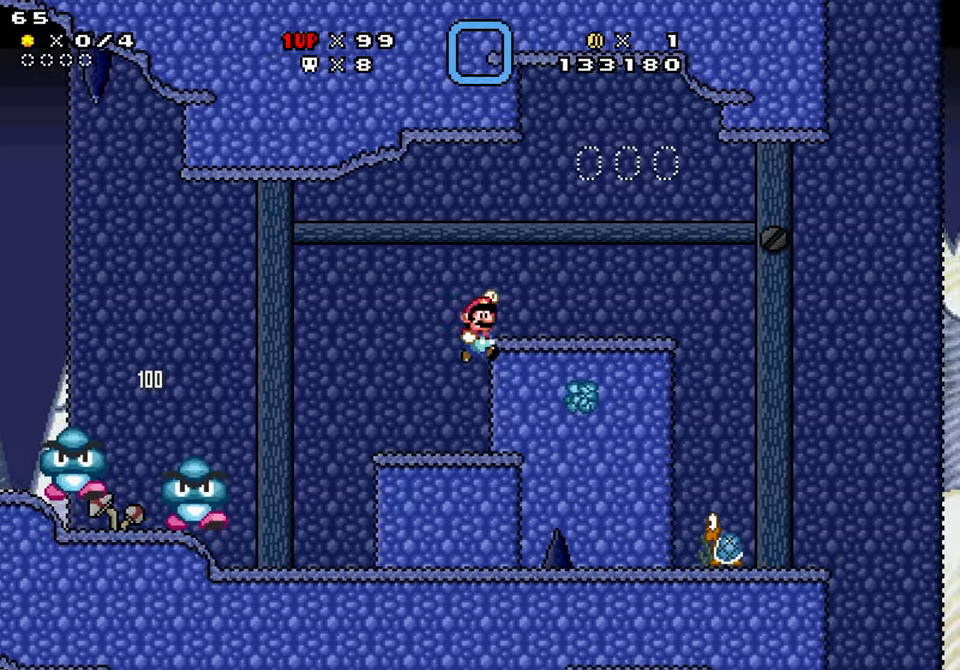
{"buttons": ["B", "Y", "DPAD_LEFT"], "events": [[117, "DPAD_RIGHT", "up"], [167, "DPAD_LEFT", "down"]]}
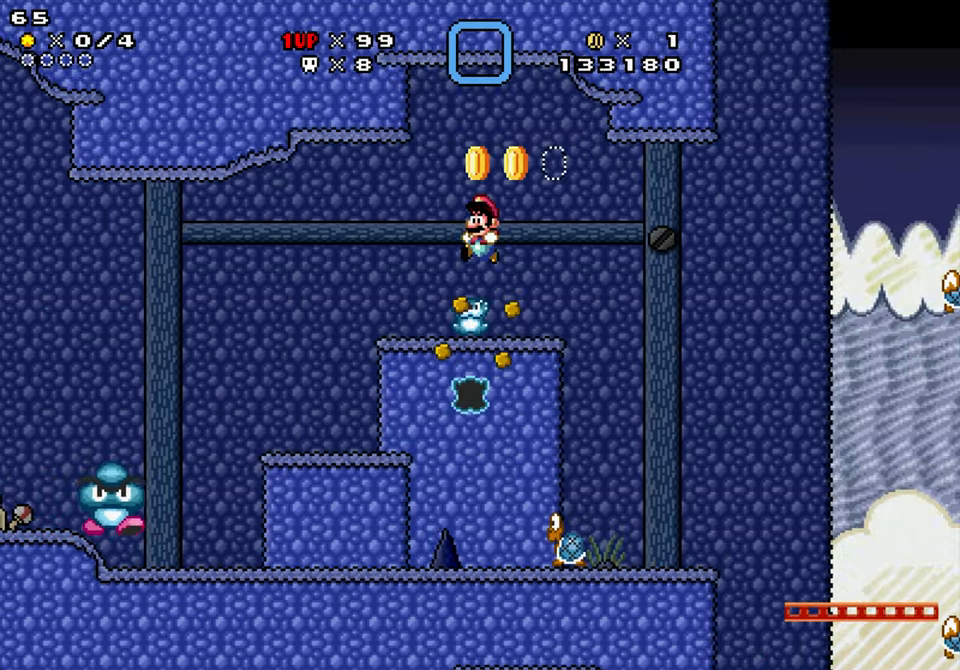
{"buttons": ["Y", "DPAD_DOWN", "DPAD_RIGHT"], "events": [[100, "DPAD_LEFT", "up"], [166, "DPAD_RIGHT", "down"], [300, "B", "up"], [450, "DPAD_DOWN", "down"]]}
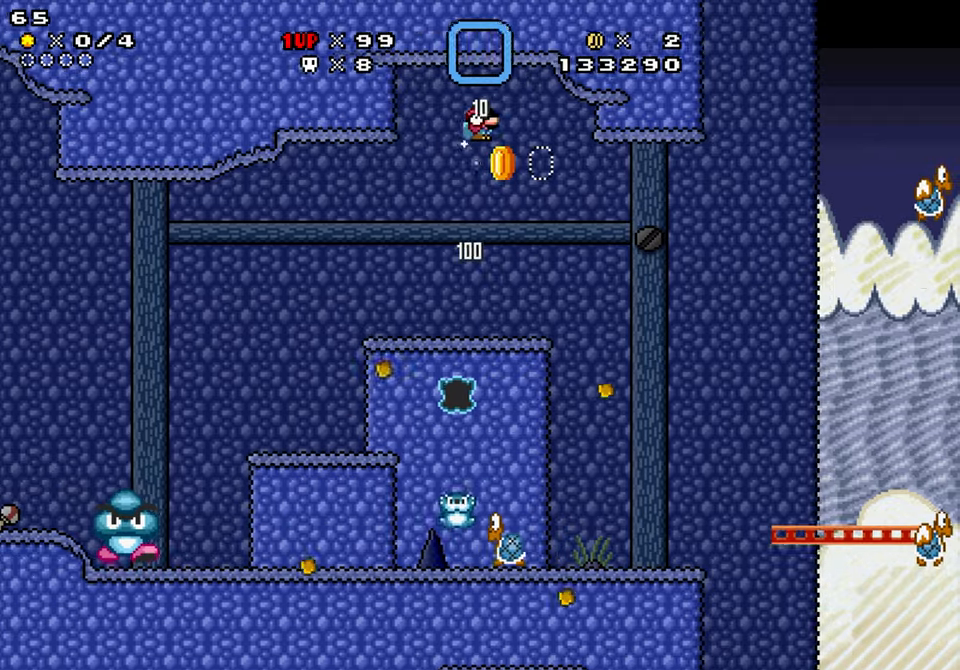
{"buttons": ["Y"], "events": [[250, "DPAD_DOWN", "up"], [383, "DPAD_RIGHT", "up"], [450, "DPAD_LEFT", "down"], [500, "DPAD_LEFT", "up"]]}
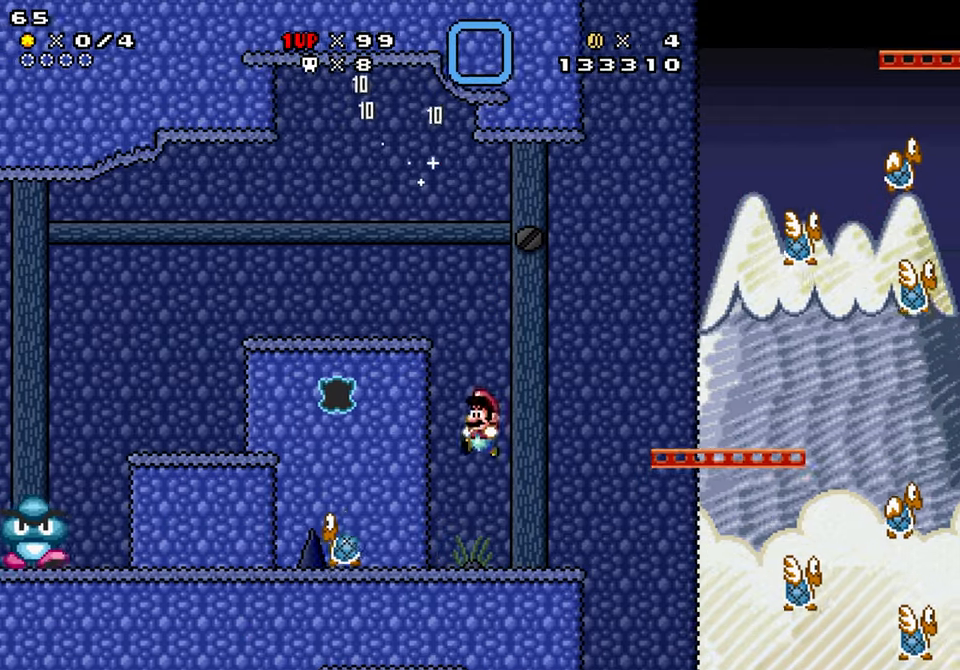
{"buttons": ["B", "Y", "DPAD_RIGHT"], "events": [[33, "DPAD_RIGHT", "down"], [250, "B", "down"], [350, "DPAD_DOWN", "down"], [483, "DPAD_DOWN", "up"]]}
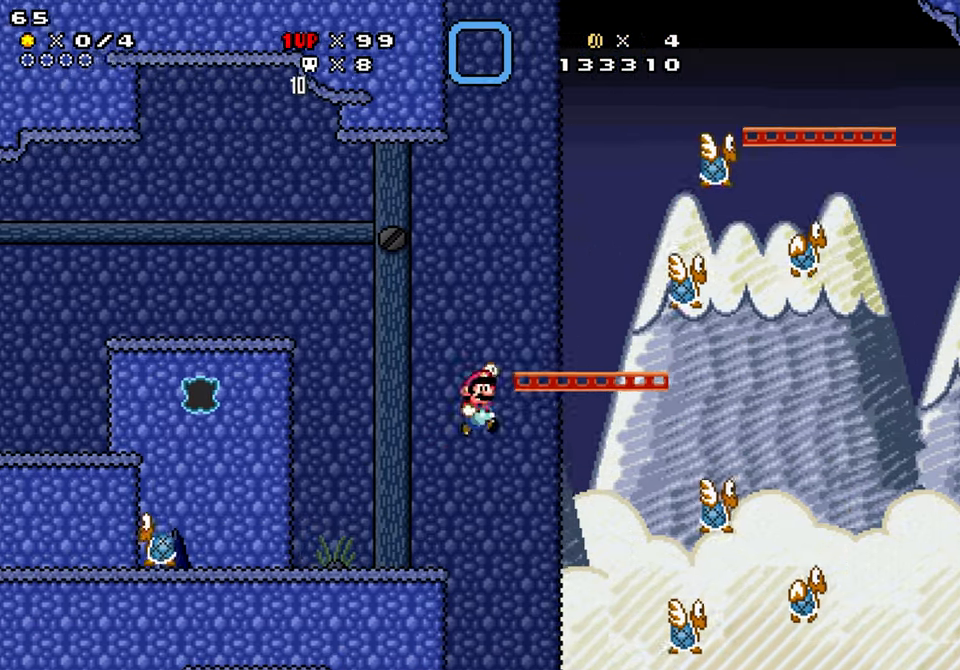
{"buttons": ["Y", "DPAD_RIGHT"], "events": [[16, "DPAD_RIGHT", "up"], [33, "DPAD_LEFT", "down"], [183, "DPAD_LEFT", "up"], [300, "DPAD_LEFT", "down"], [366, "DPAD_LEFT", "up"], [383, "B", "up"], [433, "DPAD_RIGHT", "down"]]}
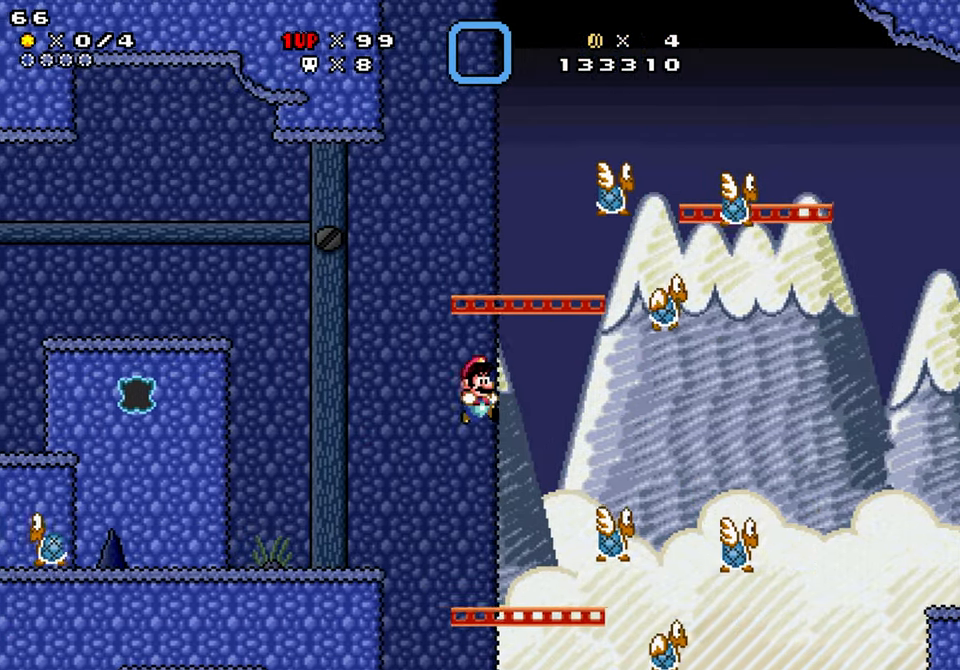
{"buttons": ["Y"], "events": [[33, "DPAD_LEFT", "down"], [33, "DPAD_RIGHT", "up"], [116, "DPAD_LEFT", "up"], [150, "DPAD_RIGHT", "down"], [266, "DPAD_RIGHT", "up"], [316, "DPAD_LEFT", "down"], [433, "DPAD_LEFT", "up"]]}
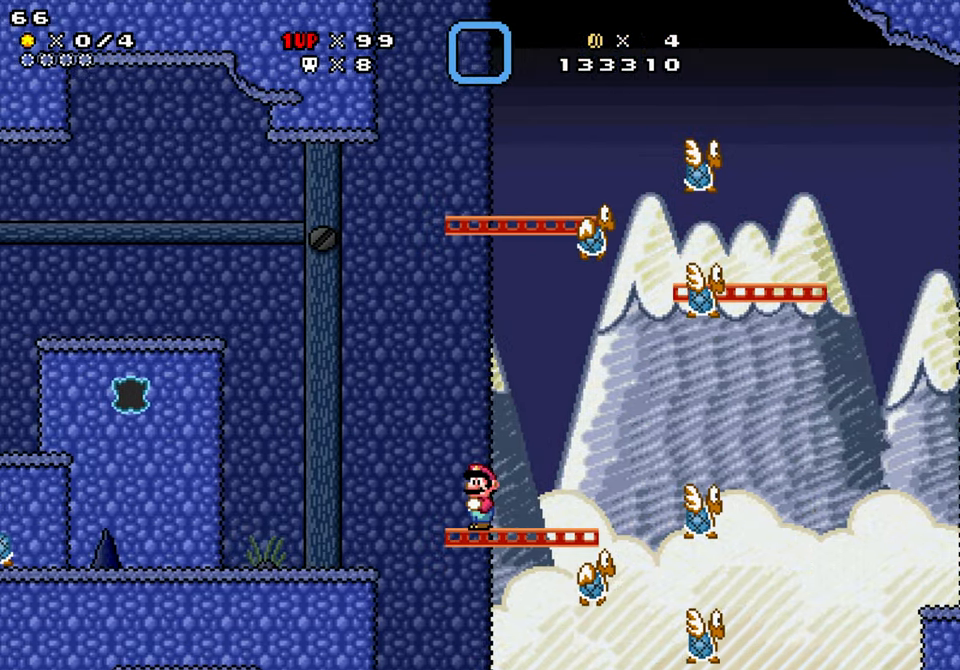
{"buttons": ["Y"], "events": []}
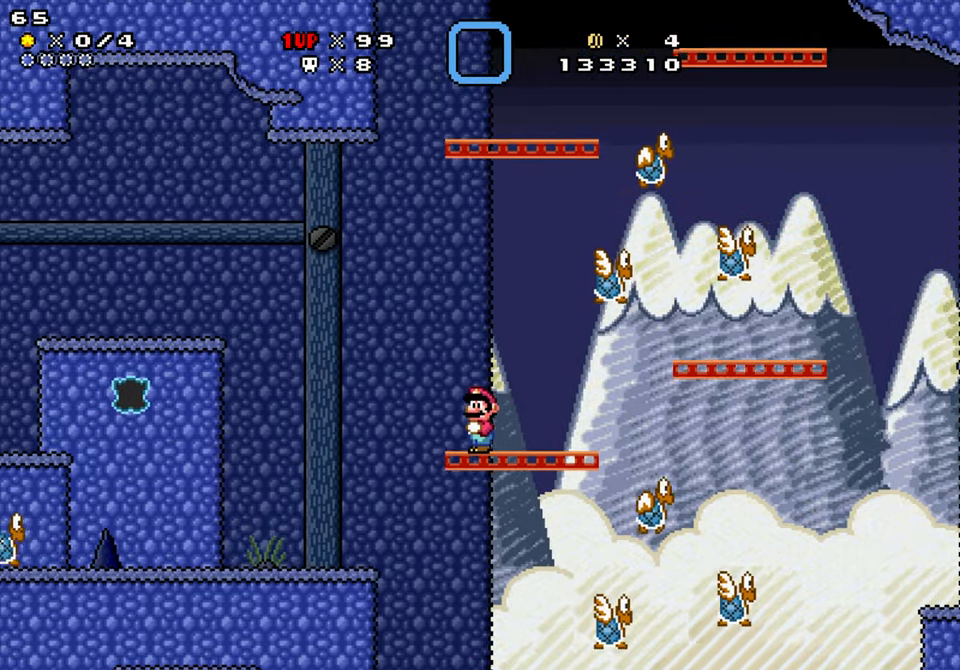
{"buttons": ["Y"], "events": []}
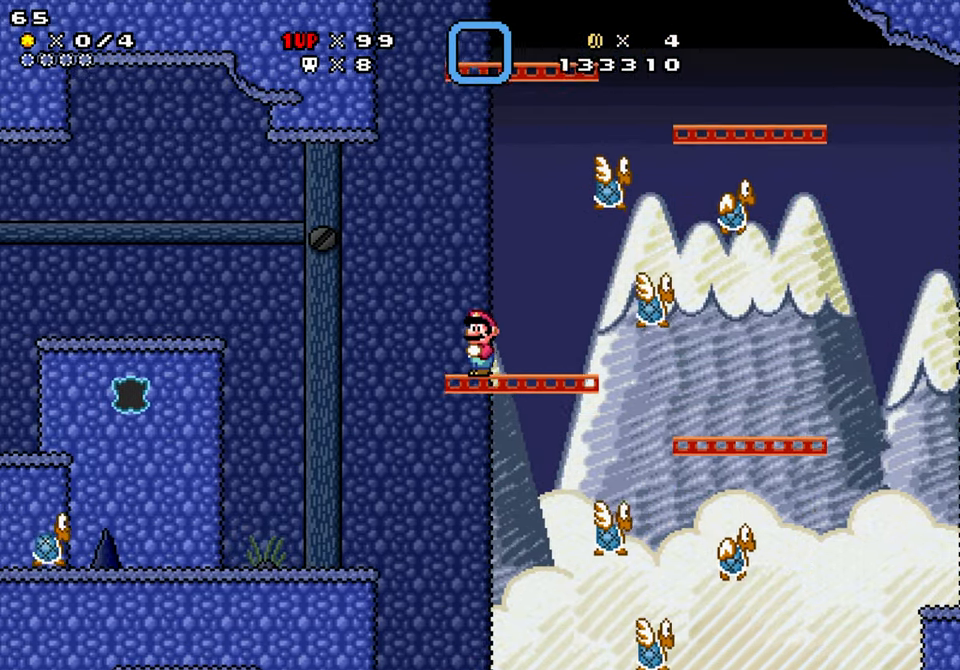
{"buttons": ["Y", "DPAD_RIGHT"], "events": [[183, "DPAD_RIGHT", "down"], [283, "DPAD_RIGHT", "up"], [466, "DPAD_RIGHT", "down"]]}
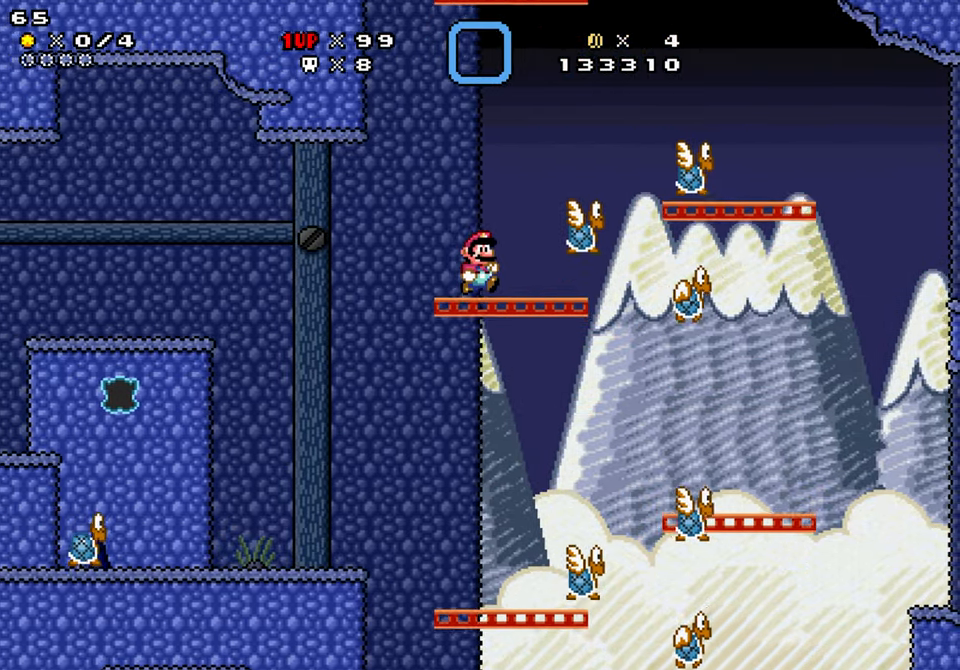
{"buttons": ["B", "Y", "DPAD_DOWN", "DPAD_RIGHT"], "events": [[416, "B", "down"], [500, "DPAD_DOWN", "down"]]}